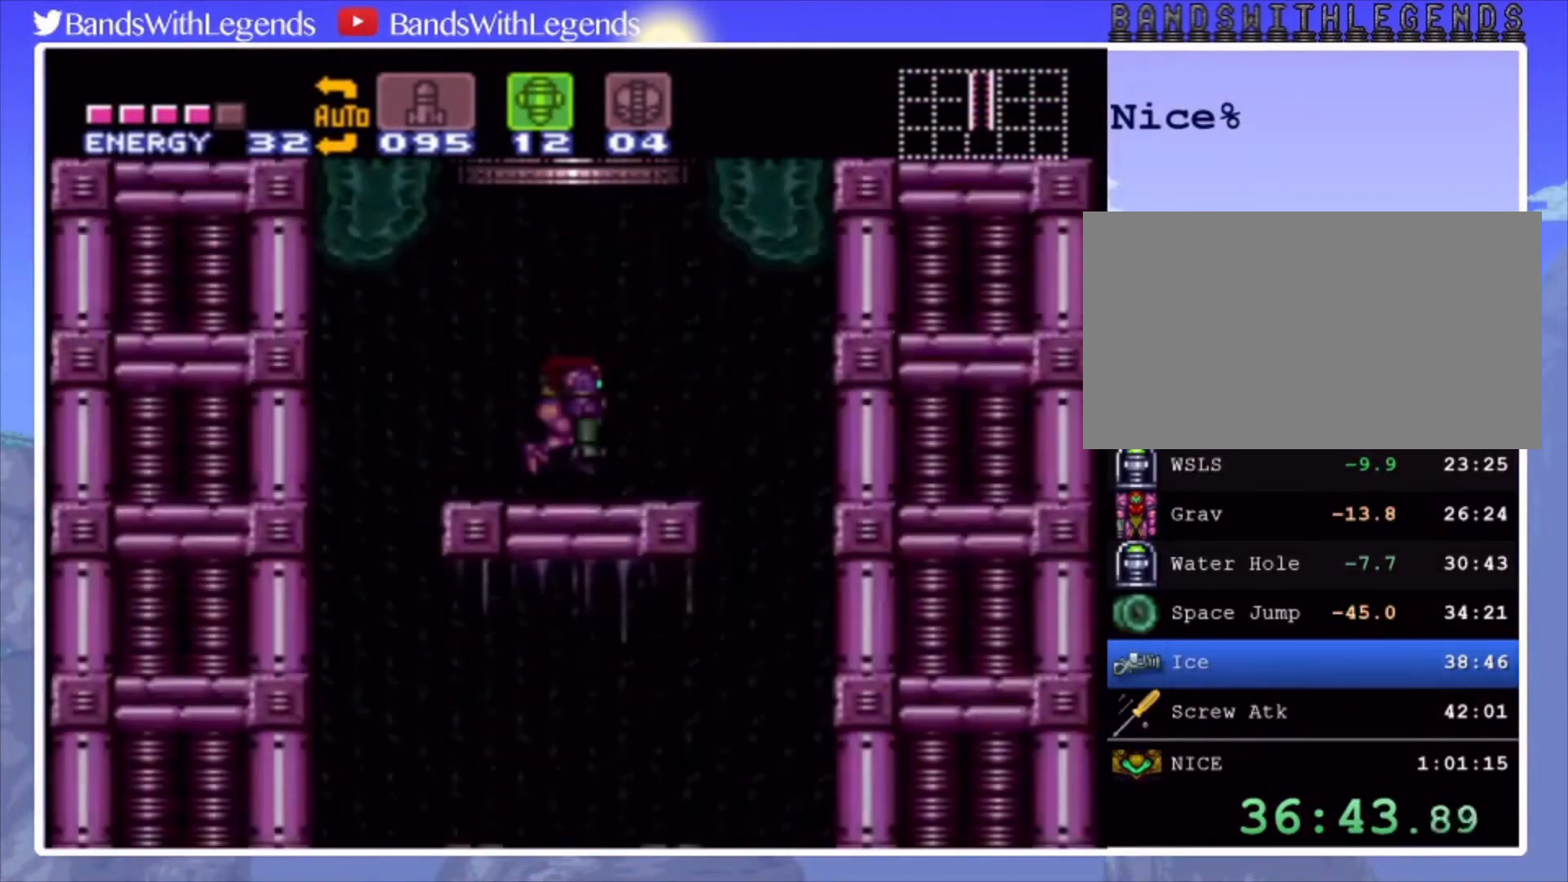
Gameplay with a controller (PlayStation layout); each line is a JSON object with the inputs held at the frame after it. "events" lists button and stick changes between this image and that frame as [ms after this image, input, new state], when the widget could be followed in between. Not read: L3 R3.
{"buttons": ["DPAD_RIGHT"], "events": [[133, "DPAD_DOWN", "down"], [233, "DPAD_RIGHT", "down"], [267, "DPAD_DOWN", "up"]]}
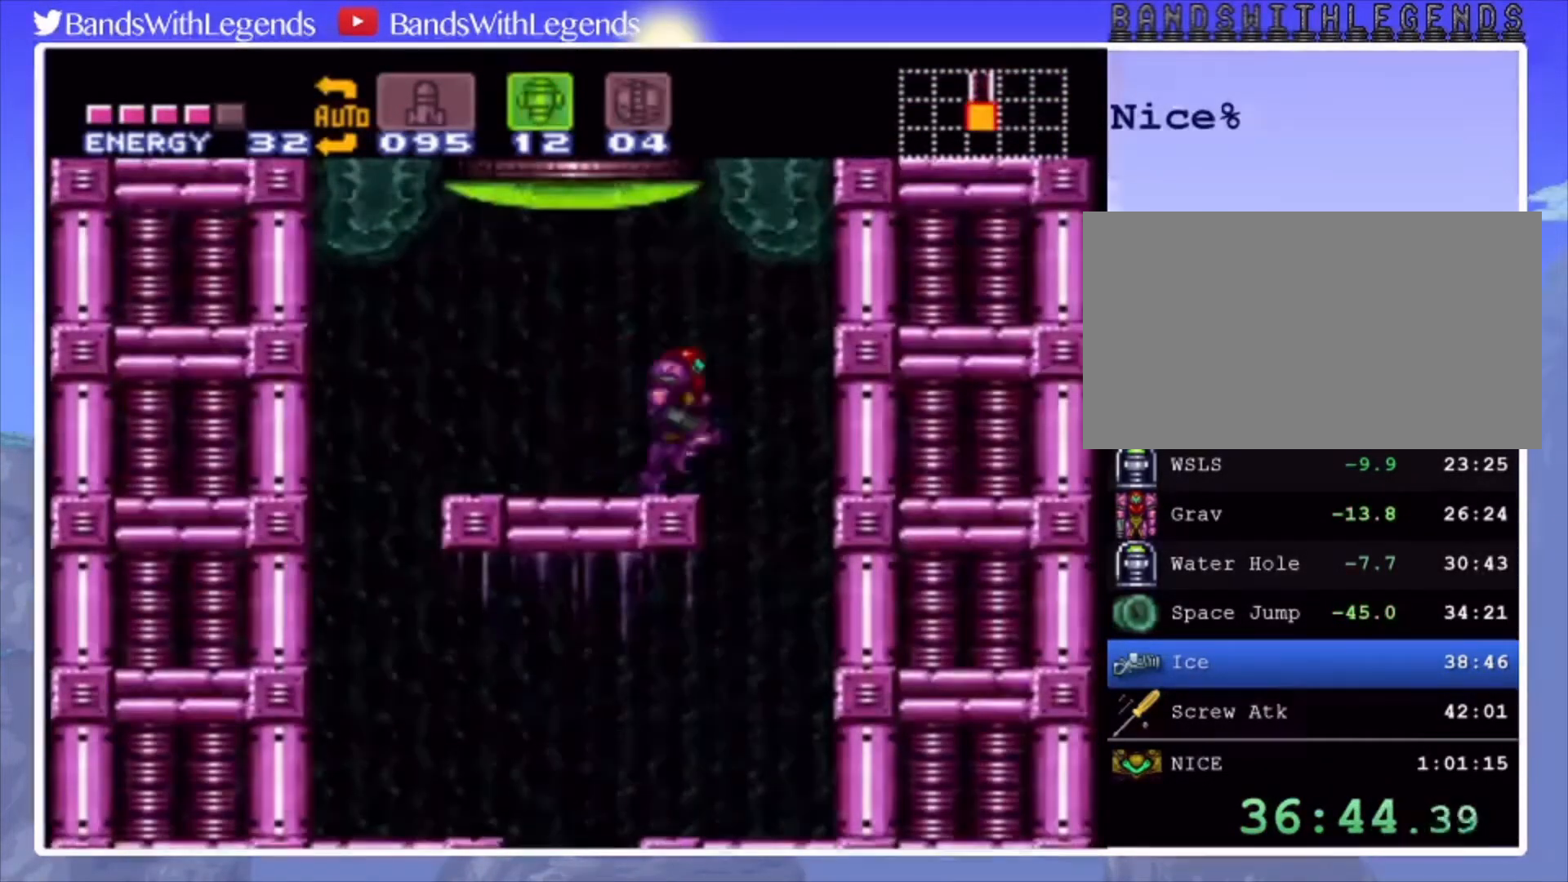
{"buttons": ["DPAD_LEFT"], "events": [[67, "DPAD_RIGHT", "up"], [133, "DPAD_DOWN", "down"], [133, "TRIANGLE", "down"], [200, "DPAD_DOWN", "up"], [233, "DPAD_DOWN", "down"], [233, "TRIANGLE", "up"], [367, "DPAD_DOWN", "up"], [433, "DPAD_DOWN", "down"], [467, "DPAD_LEFT", "down"], [500, "DPAD_DOWN", "up"]]}
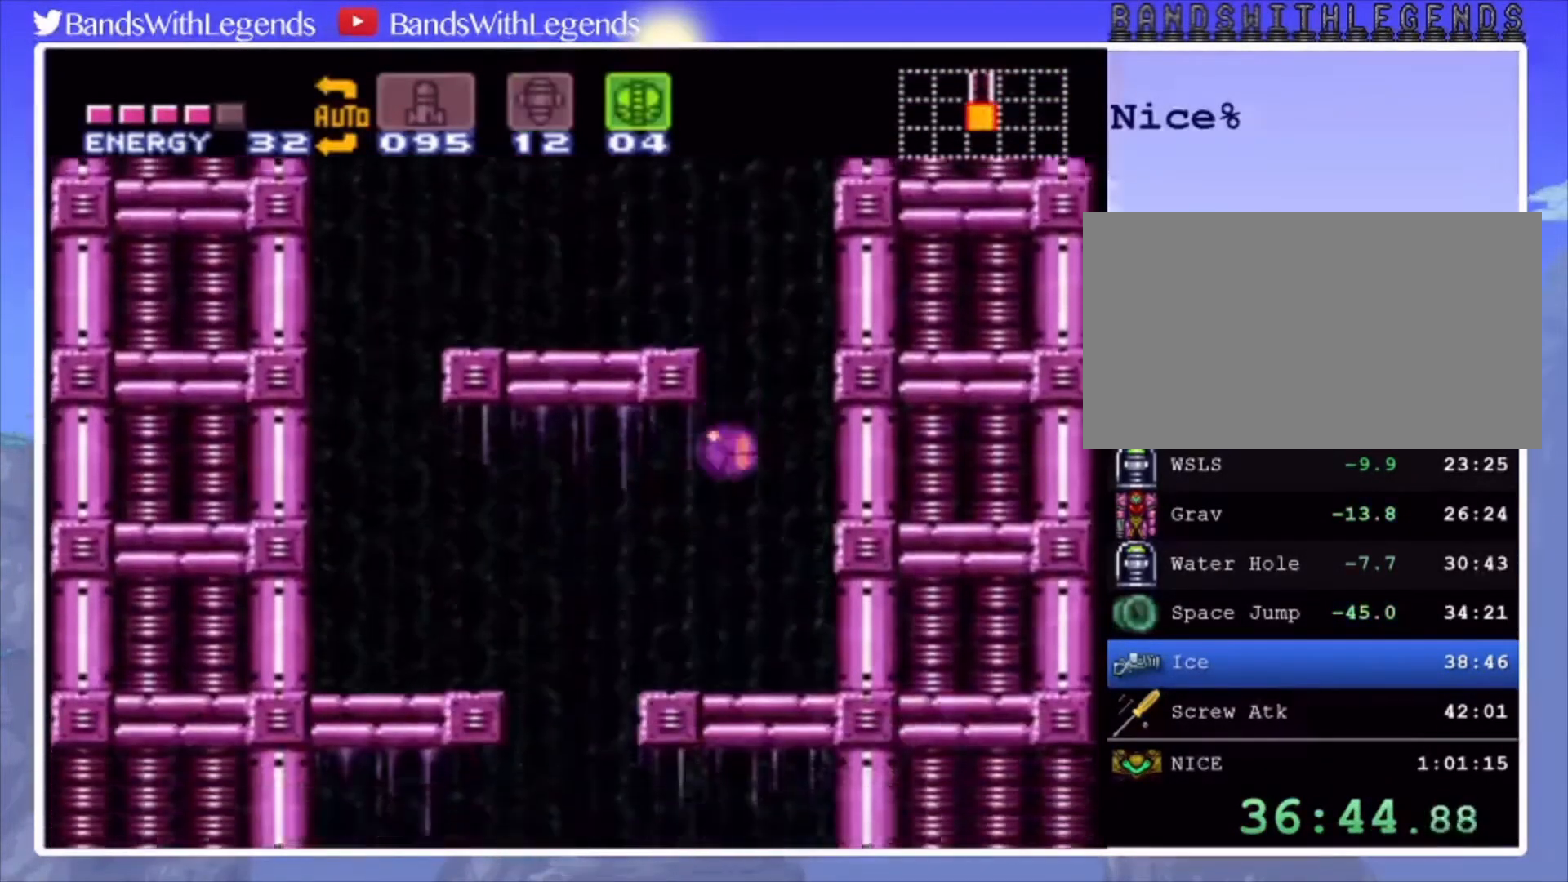
{"buttons": [], "events": [[400, "TRIANGLE", "down"], [433, "DPAD_LEFT", "up"], [467, "TRIANGLE", "up"]]}
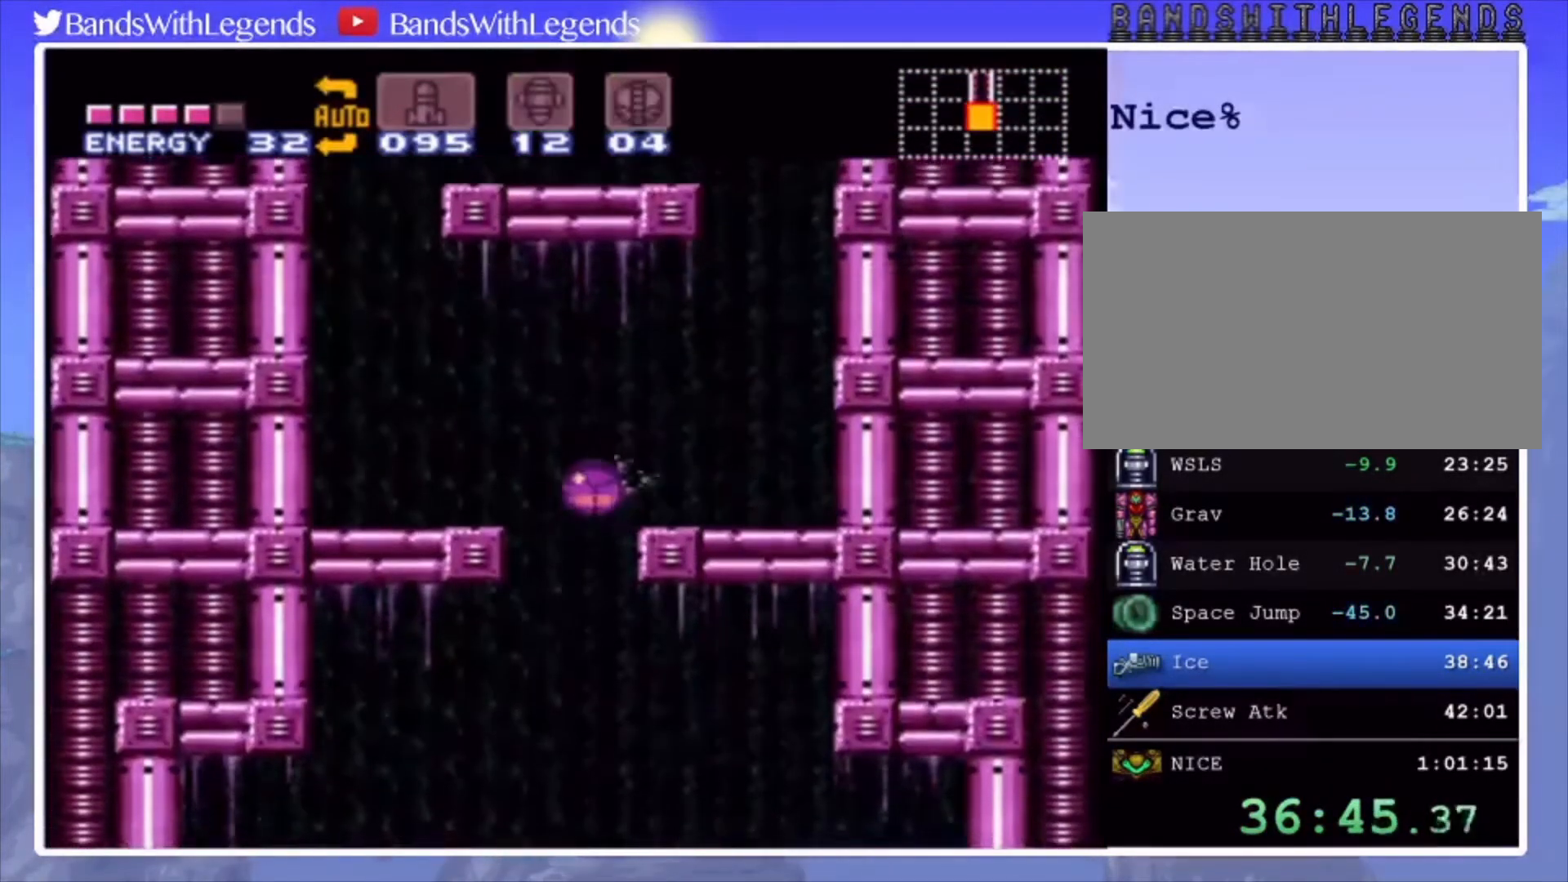
{"buttons": ["DPAD_RIGHT"], "events": [[167, "DPAD_RIGHT", "down"]]}
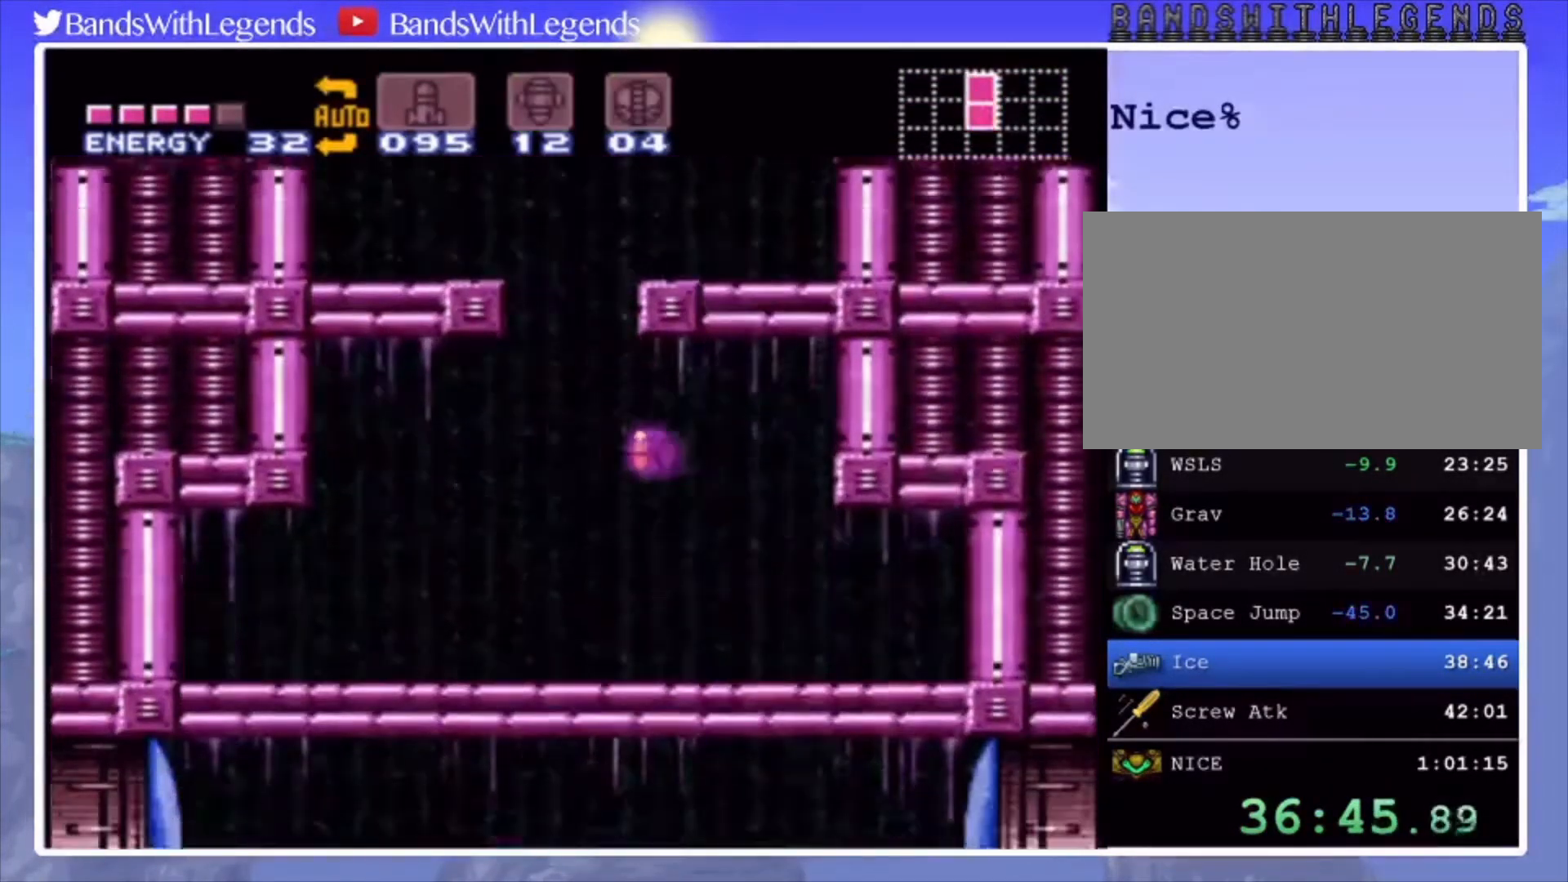
{"buttons": [], "events": [[267, "SQUARE", "down"], [300, "DPAD_RIGHT", "up"], [300, "DPAD_UP", "down"], [367, "SQUARE", "up"], [467, "DPAD_UP", "up"]]}
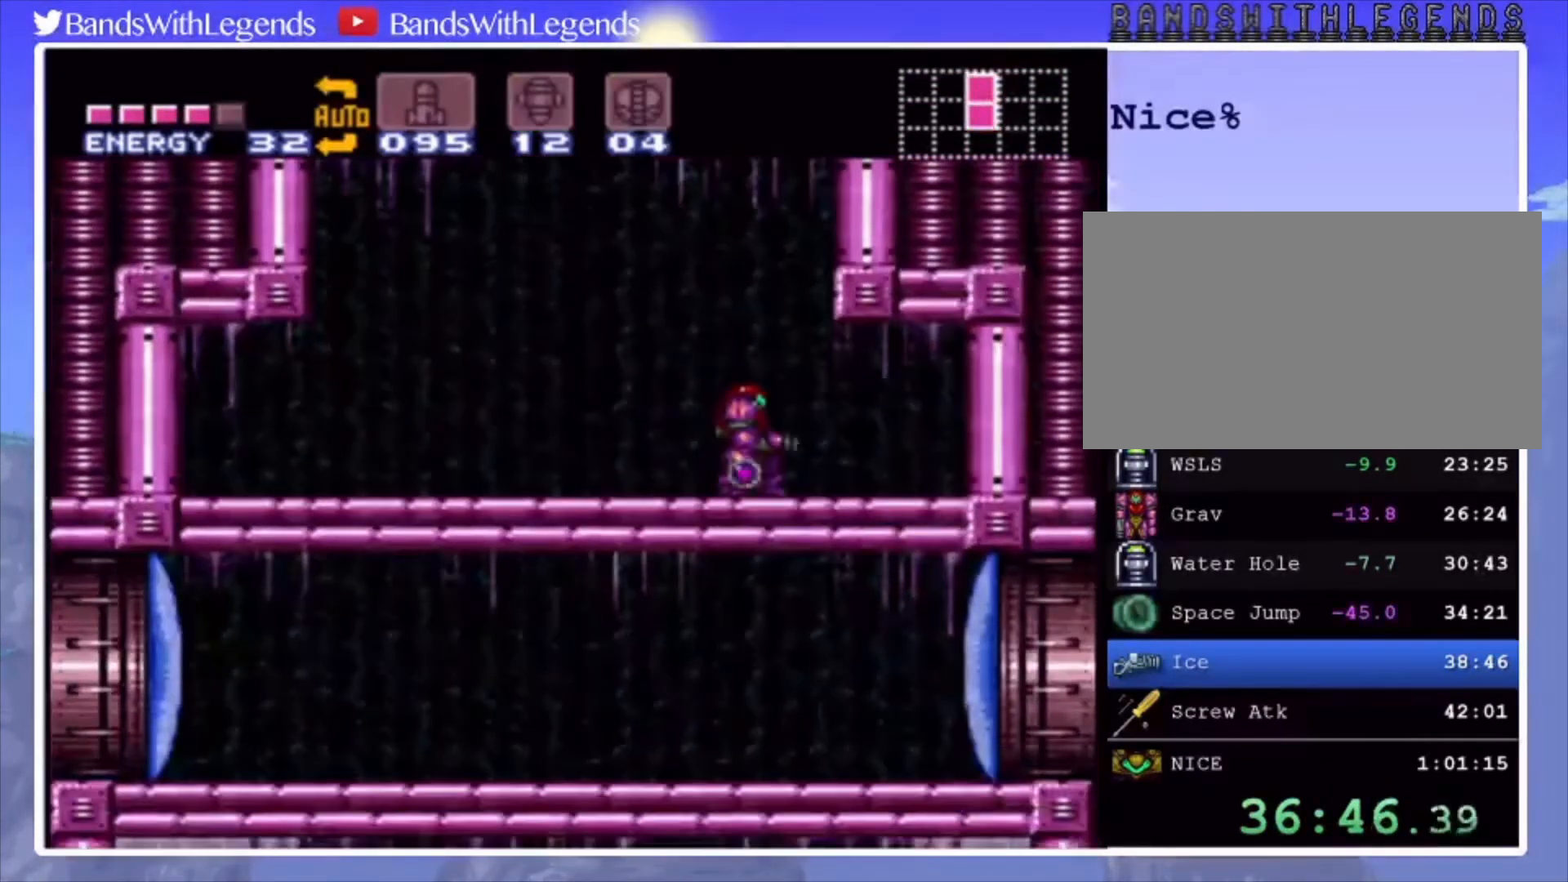
{"buttons": ["SQUARE", "L2"], "events": [[67, "CROSS", "down"], [167, "DPAD_LEFT", "down"], [267, "CROSS", "up"], [300, "DPAD_LEFT", "up"], [300, "L2", "down"], [367, "SQUARE", "down"]]}
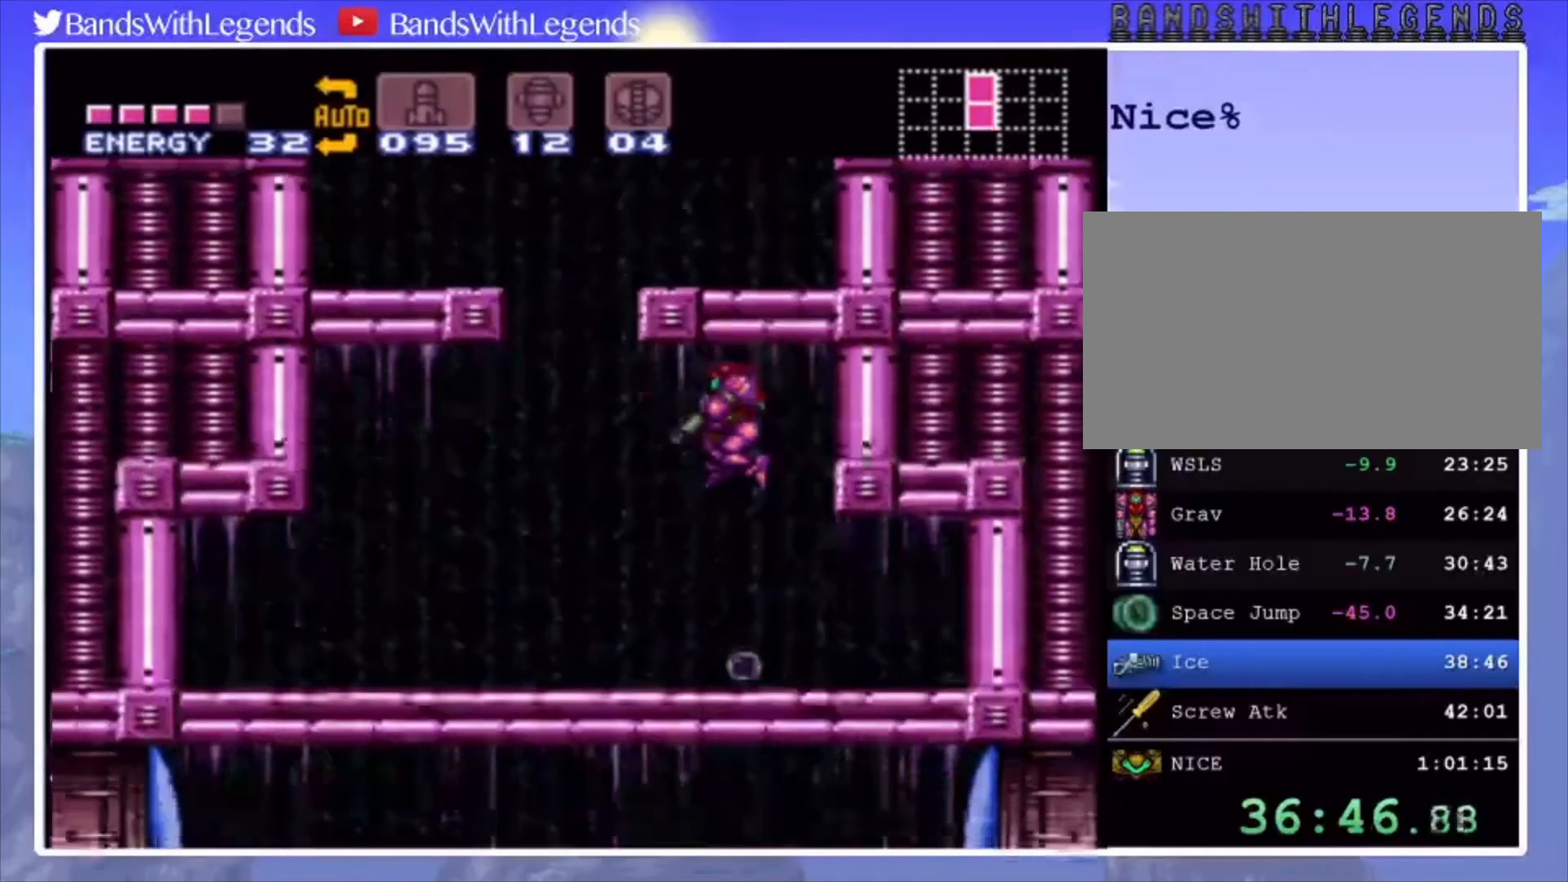
{"buttons": ["CIRCLE", "SQUARE", "DPAD_LEFT"], "events": [[233, "CIRCLE", "down"], [400, "DPAD_LEFT", "down"], [433, "L2", "up"]]}
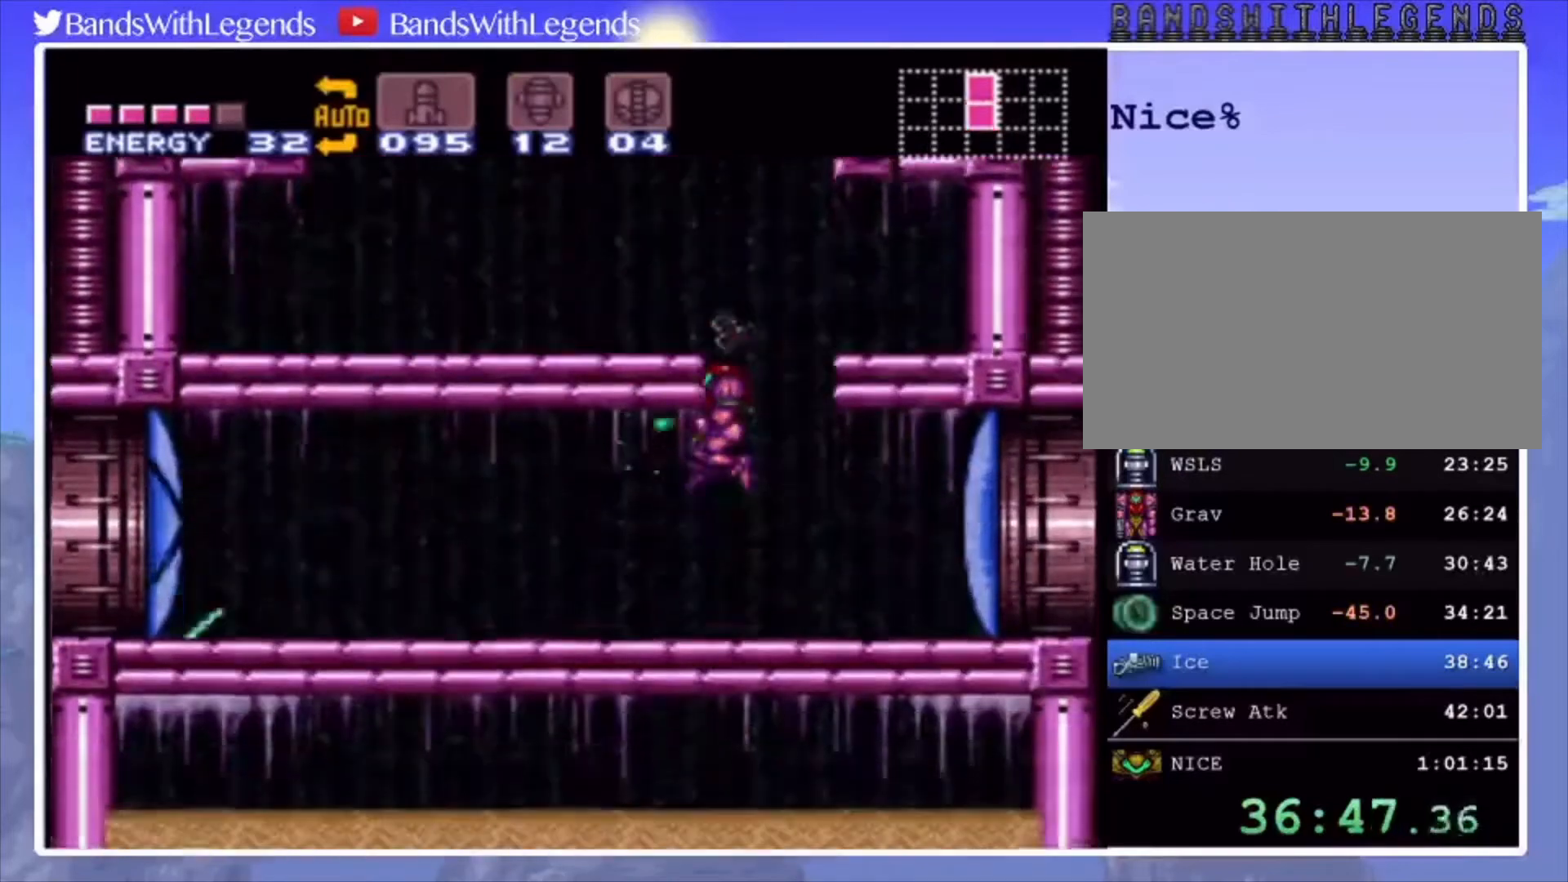
{"buttons": ["CIRCLE", "SQUARE", "DPAD_LEFT"], "events": []}
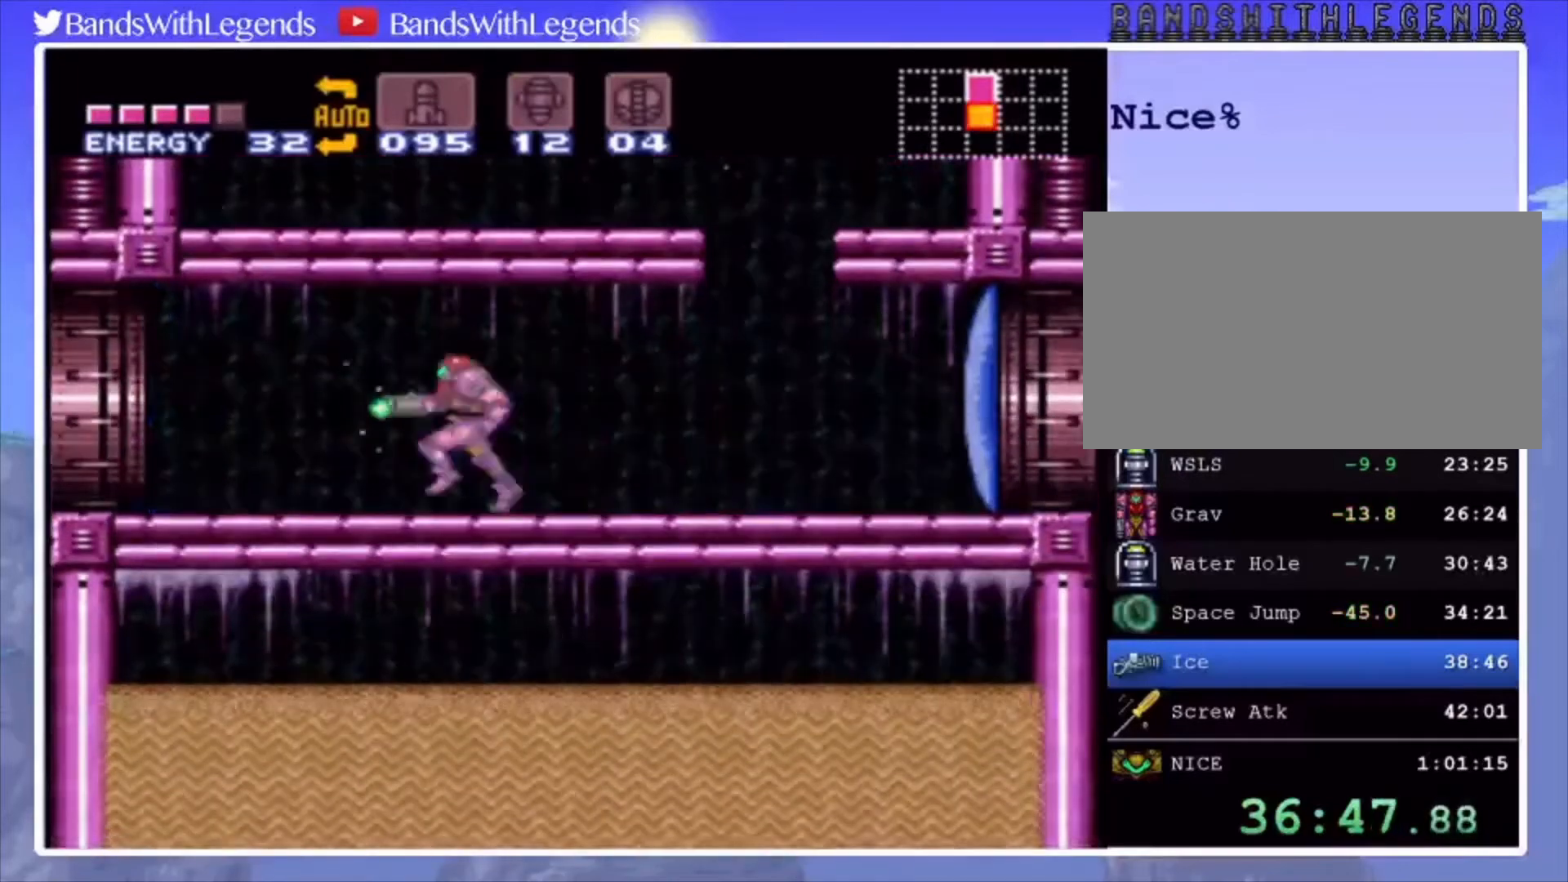
{"buttons": ["CIRCLE", "SQUARE", "DPAD_LEFT"], "events": []}
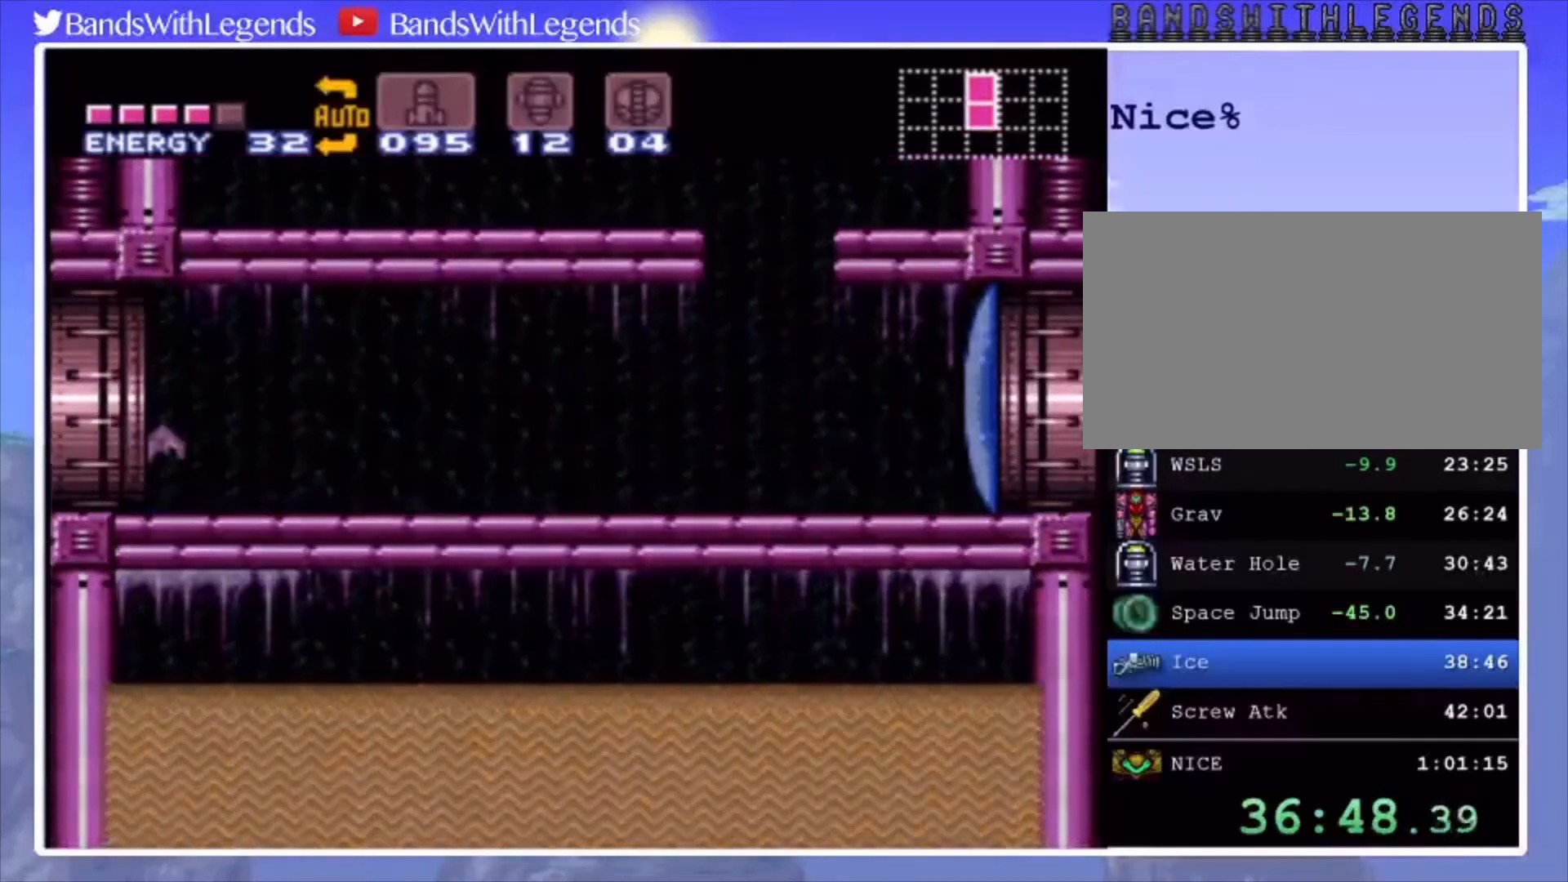
{"buttons": [], "events": [[433, "SQUARE", "up"], [467, "CIRCLE", "up"], [467, "DPAD_LEFT", "up"]]}
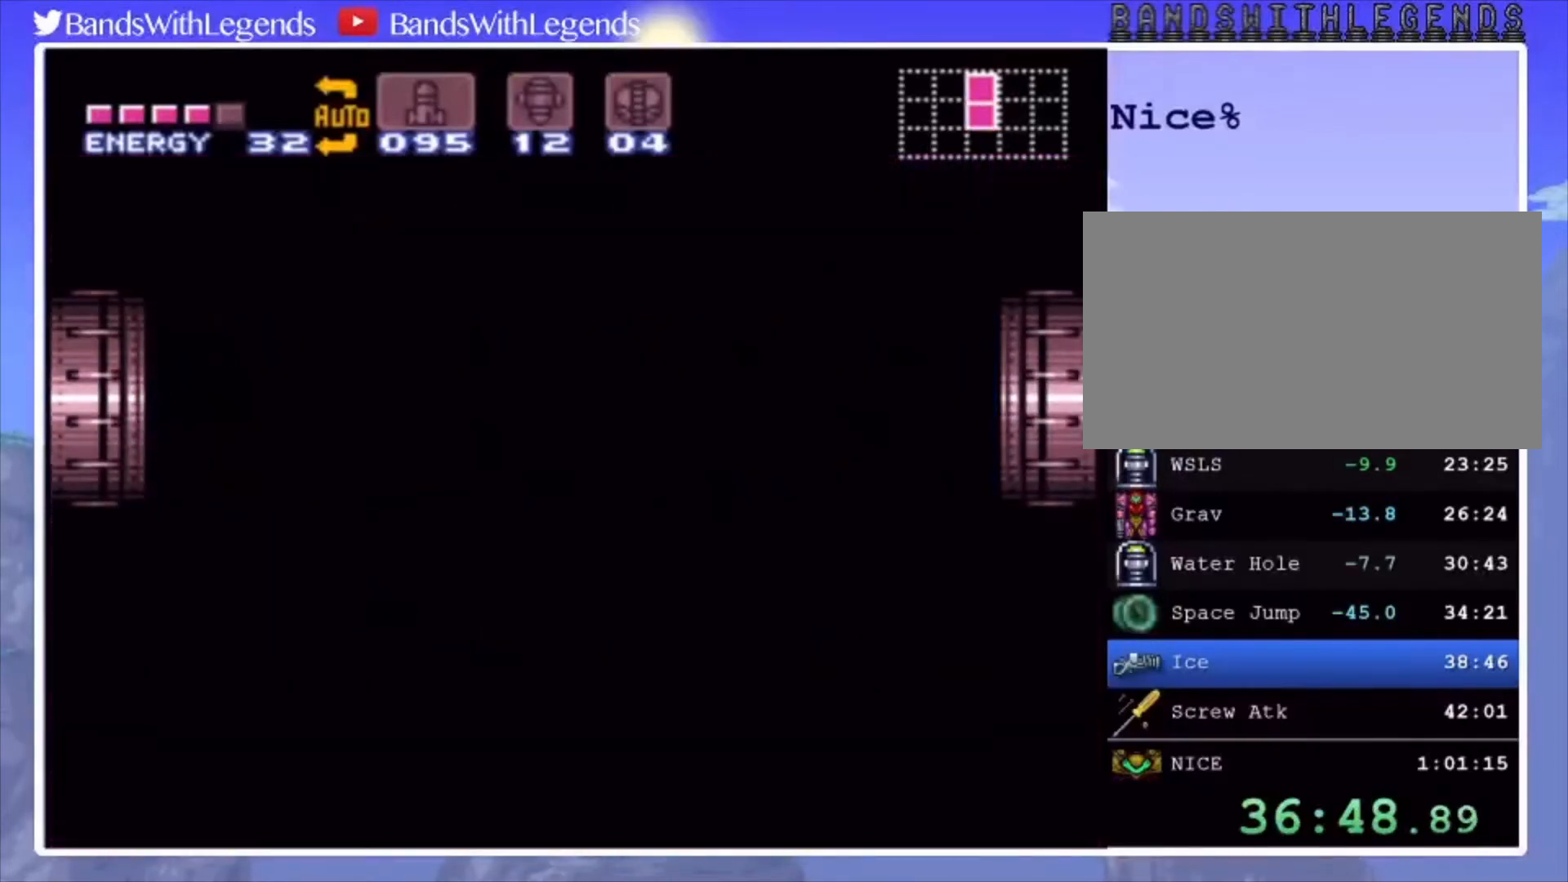
{"buttons": [], "events": []}
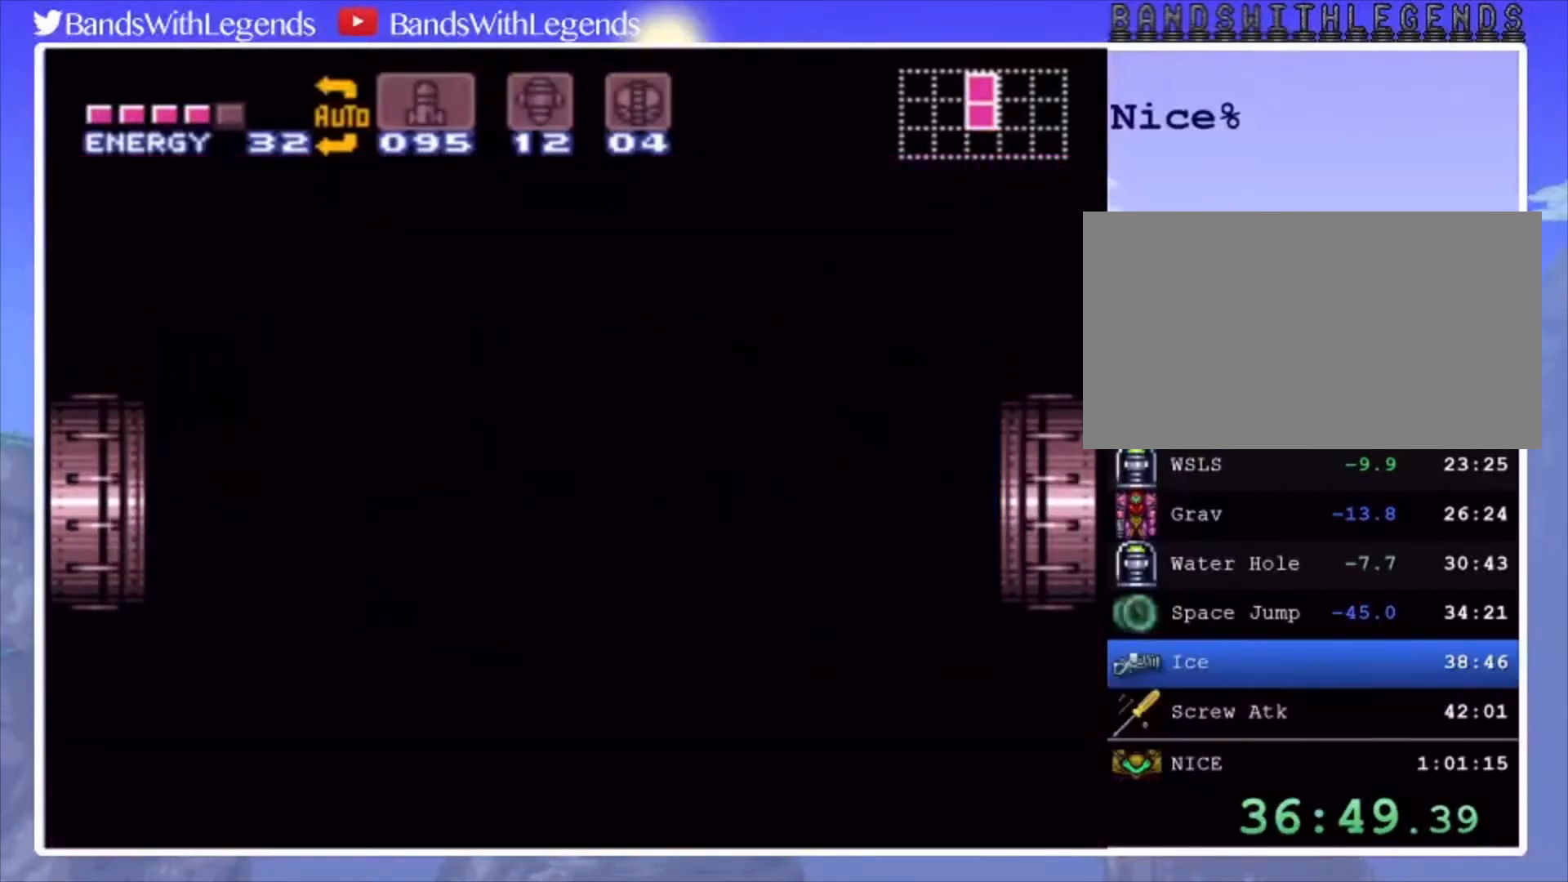
{"buttons": [], "events": []}
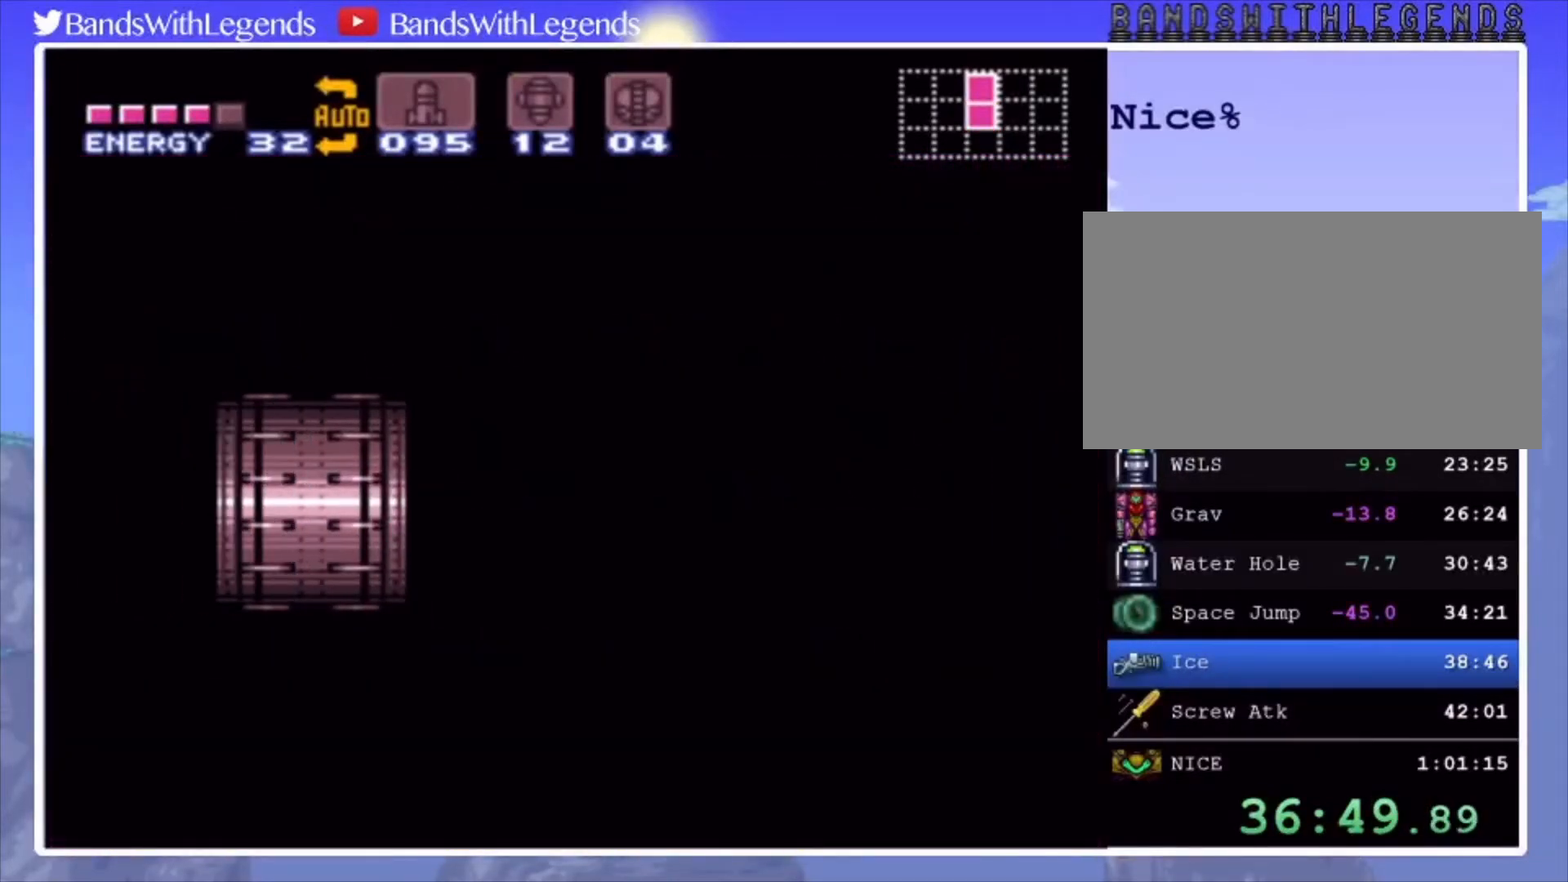
{"buttons": ["CIRCLE", "DPAD_LEFT"], "events": [[200, "DPAD_LEFT", "down"], [233, "CIRCLE", "down"]]}
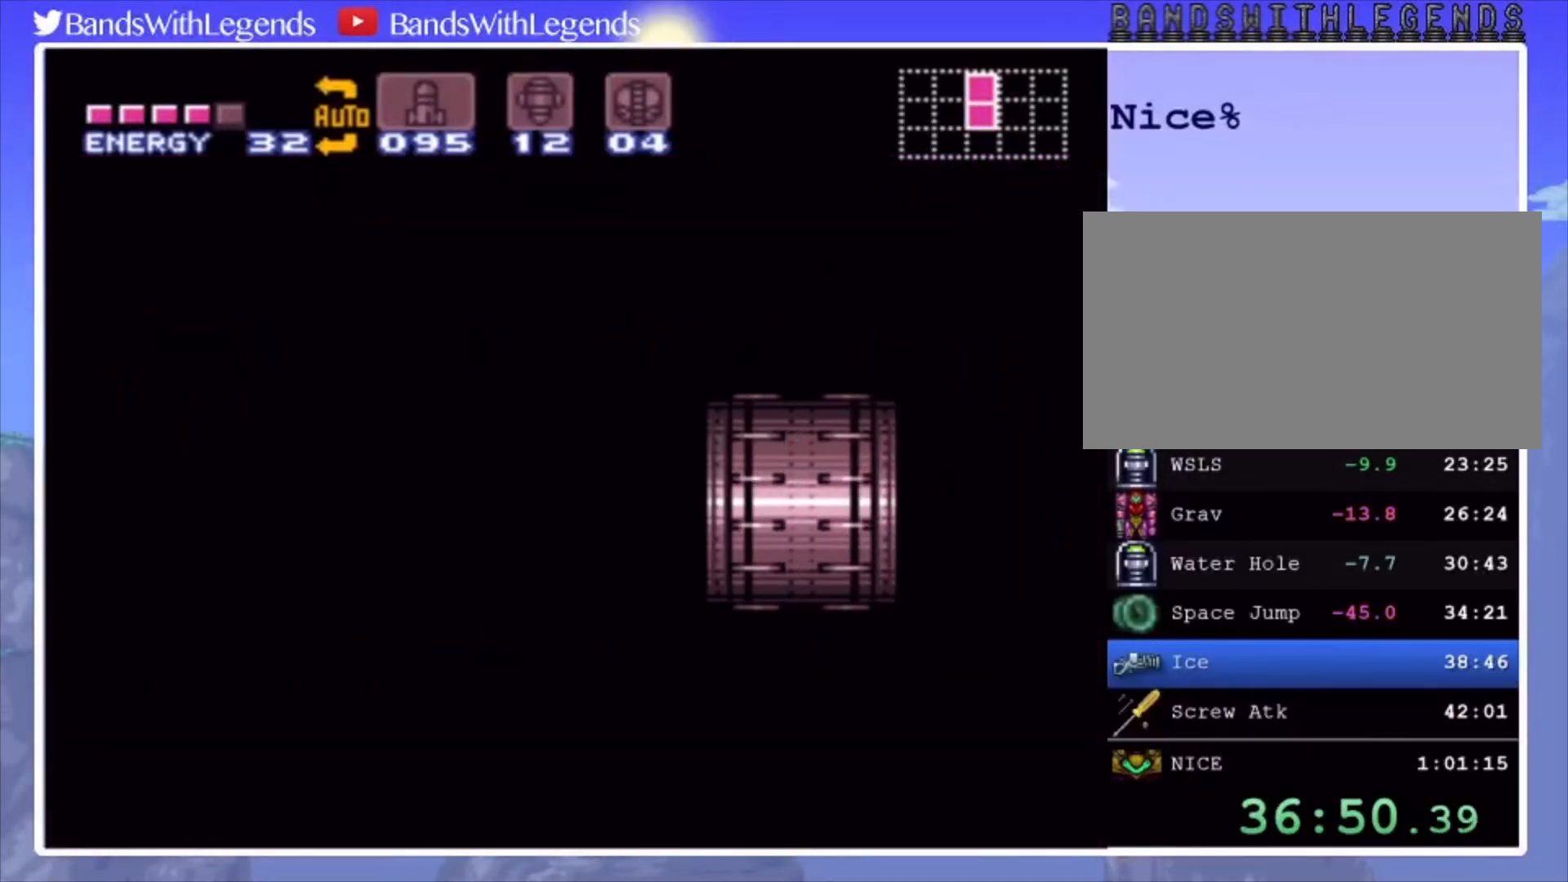
{"buttons": ["CIRCLE", "DPAD_LEFT"], "events": []}
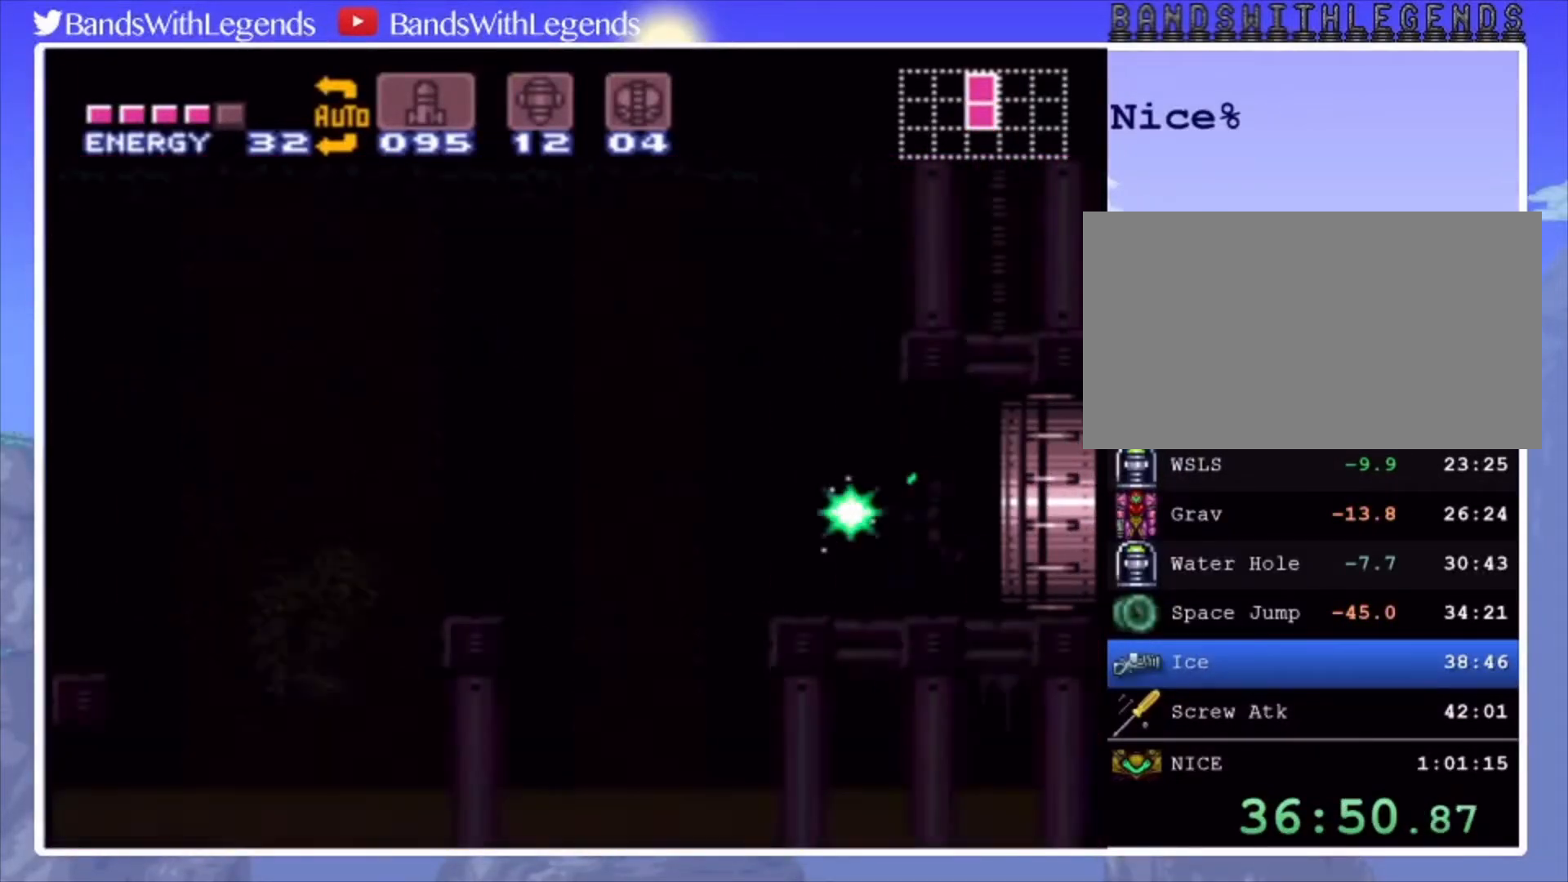
{"buttons": ["CIRCLE", "DPAD_LEFT"], "events": []}
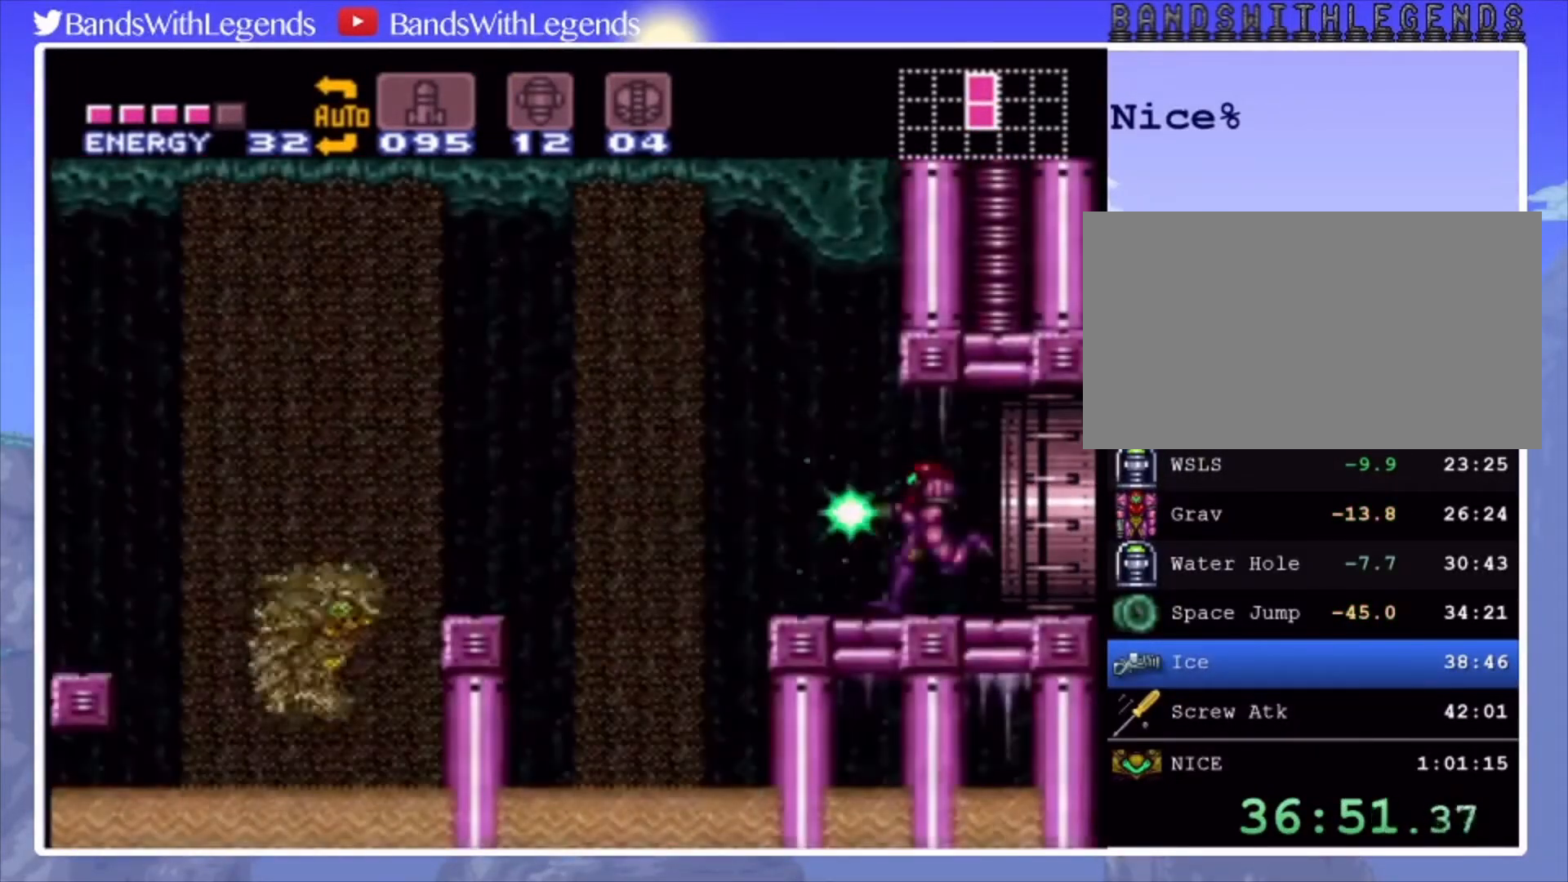
{"buttons": ["DPAD_LEFT"], "events": [[133, "CROSS", "down"], [333, "CROSS", "up"], [367, "CIRCLE", "up"]]}
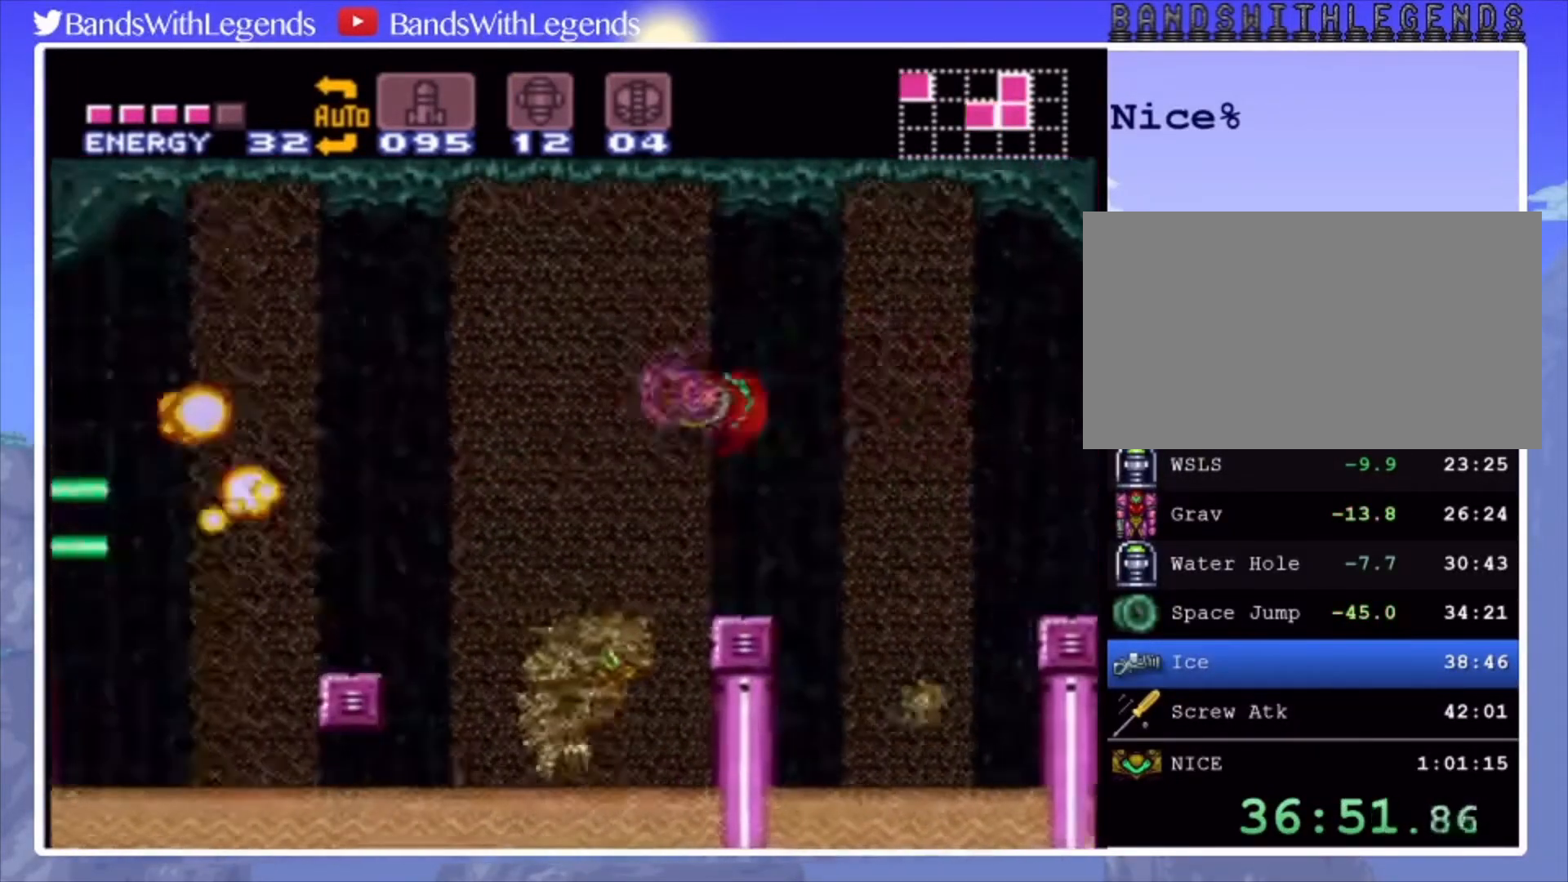
{"buttons": ["DPAD_LEFT"], "events": [[200, "CROSS", "down"], [267, "CROSS", "up"]]}
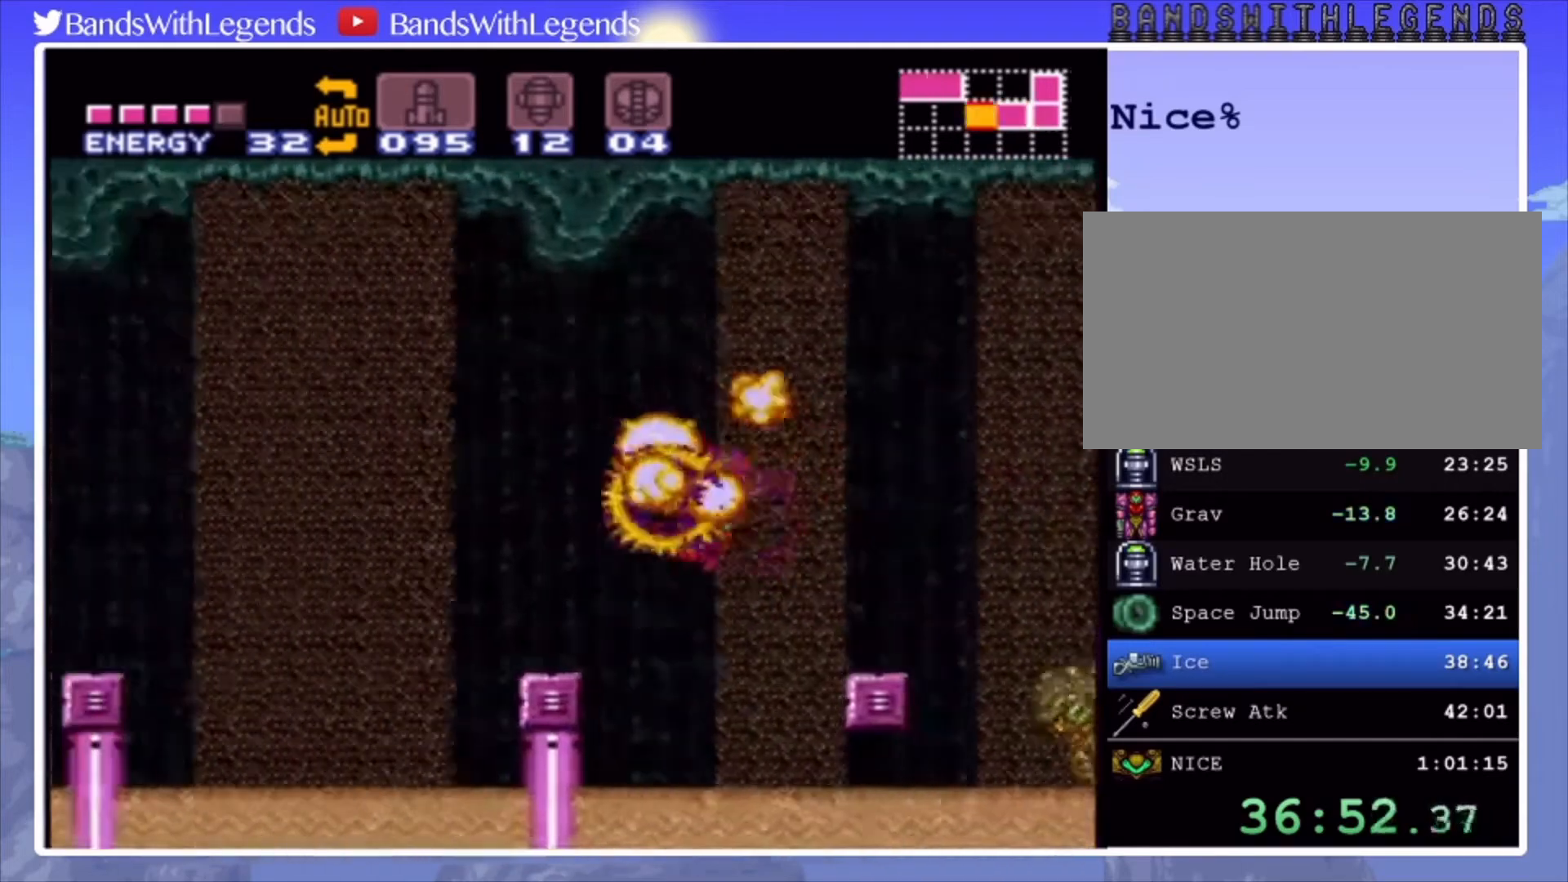
{"buttons": ["DPAD_LEFT"], "events": [[167, "CROSS", "down"], [267, "CROSS", "up"]]}
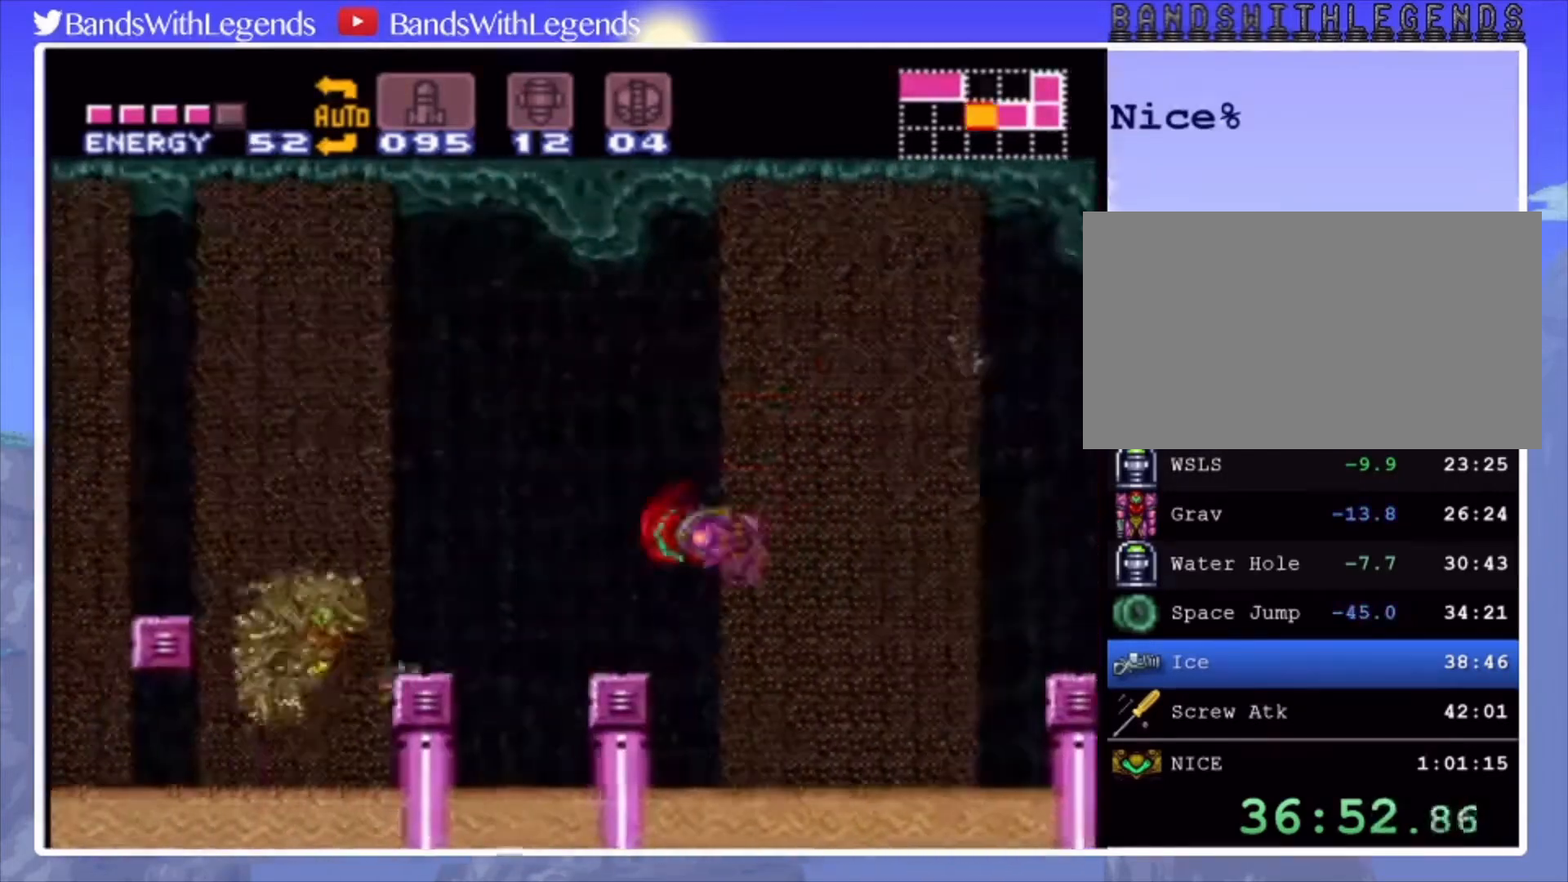
{"buttons": ["DPAD_LEFT"], "events": [[100, "CROSS", "down"], [233, "CROSS", "up"]]}
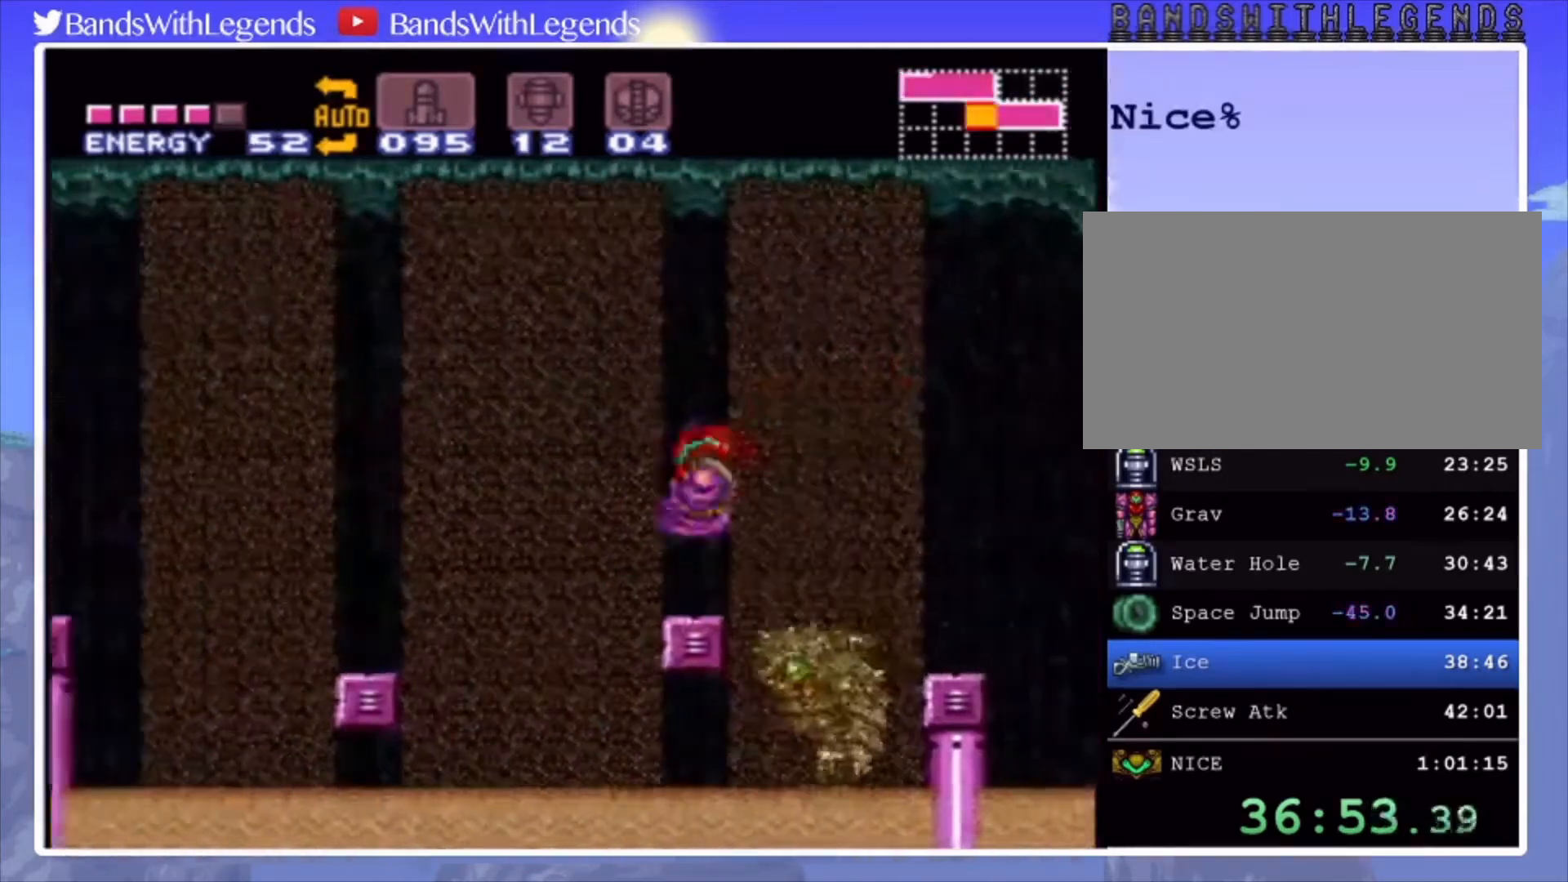
{"buttons": ["DPAD_LEFT"], "events": [[100, "CROSS", "down"], [267, "CROSS", "up"]]}
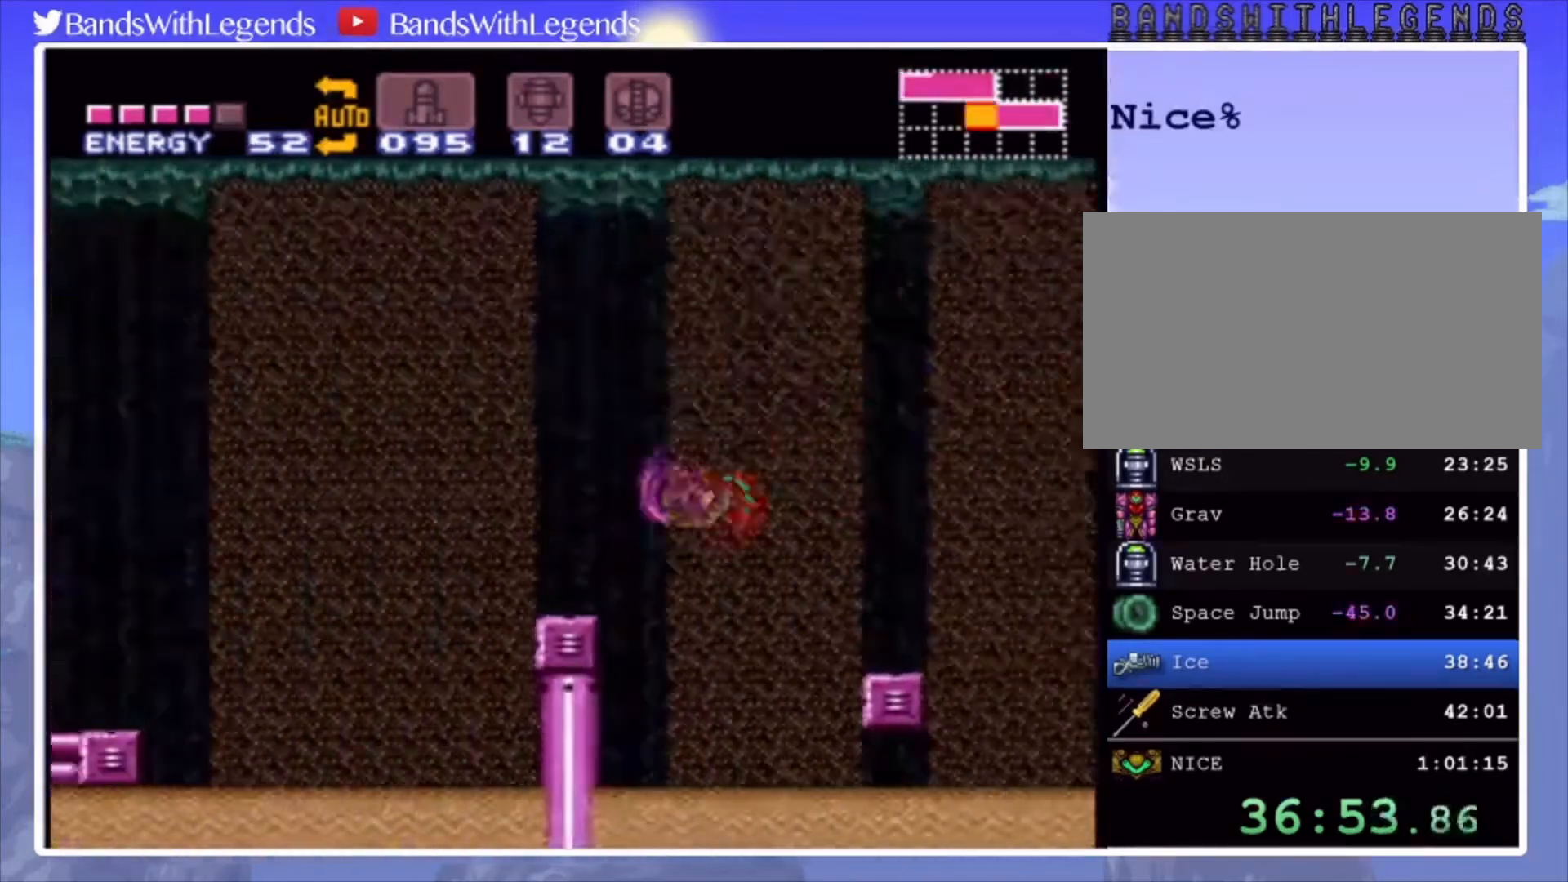
{"buttons": ["DPAD_LEFT"], "events": [[67, "CROSS", "down"], [167, "CROSS", "up"]]}
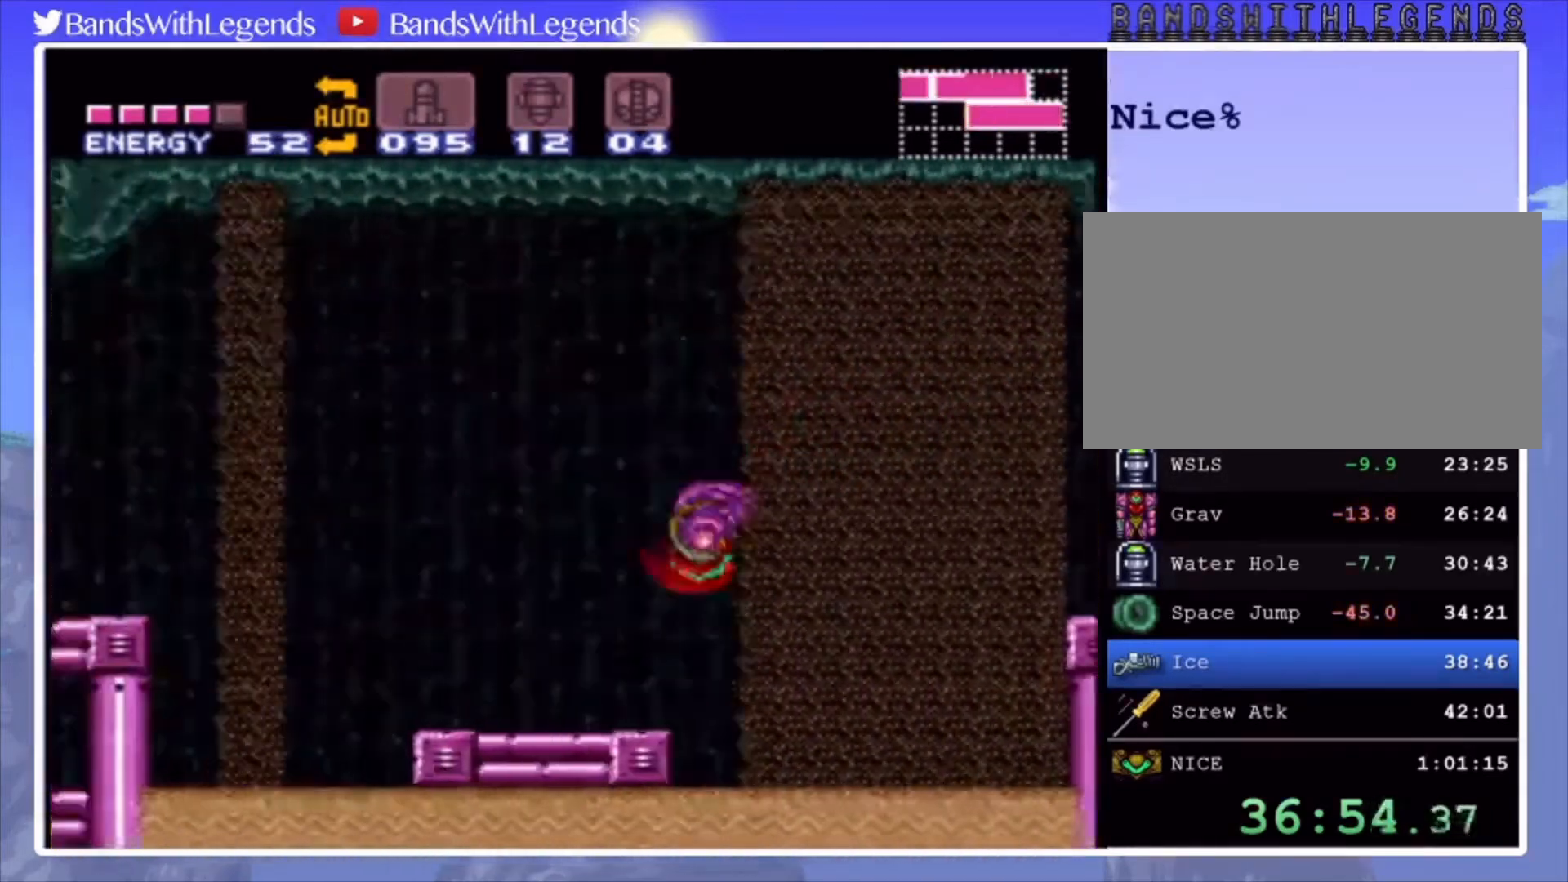
{"buttons": ["CIRCLE", "DPAD_DOWN"], "events": [[67, "CROSS", "down"], [100, "SQUARE", "down"], [167, "CROSS", "up"], [167, "SQUARE", "up"], [233, "DPAD_DOWN", "down"], [233, "DPAD_LEFT", "up"], [367, "CIRCLE", "down"]]}
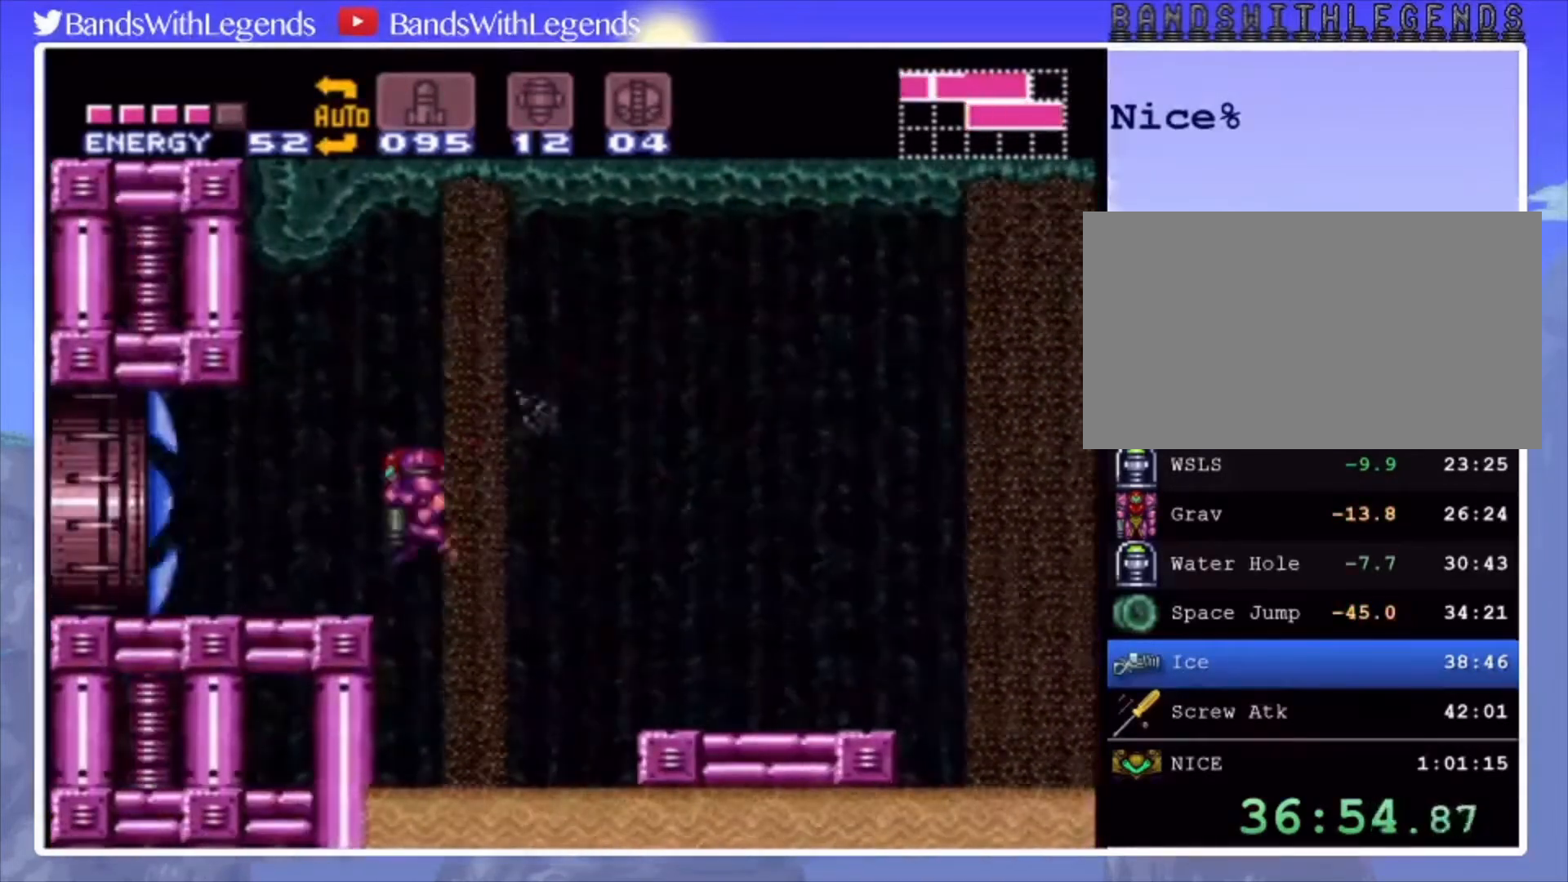
{"buttons": ["CIRCLE", "DPAD_LEFT"], "events": [[100, "DPAD_DOWN", "up"], [100, "DPAD_LEFT", "down"]]}
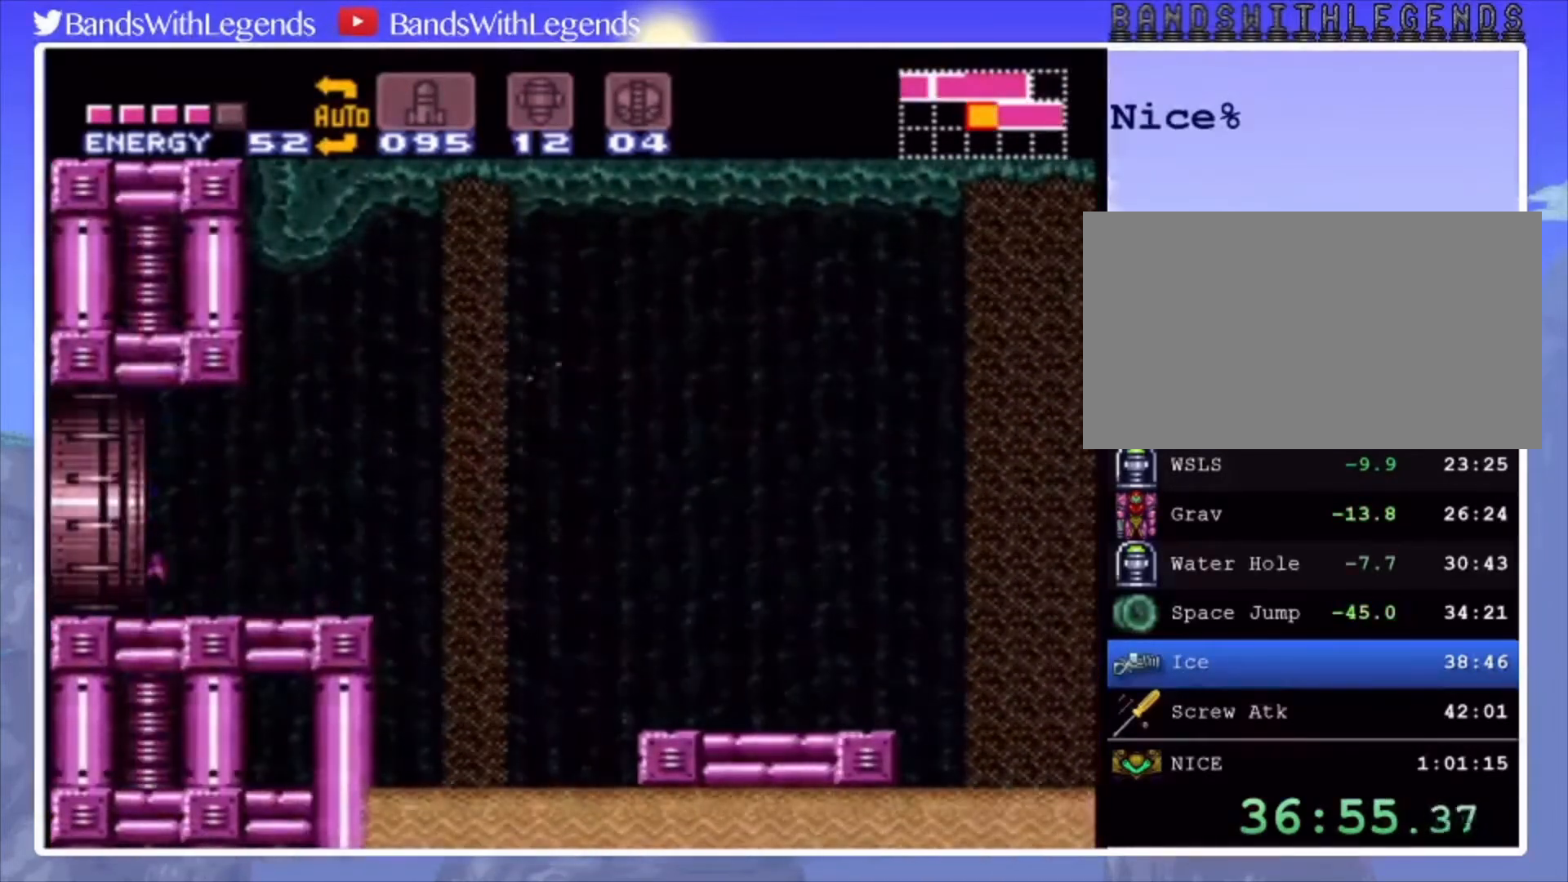
{"buttons": ["DPAD_LEFT"], "events": [[267, "CIRCLE", "up"]]}